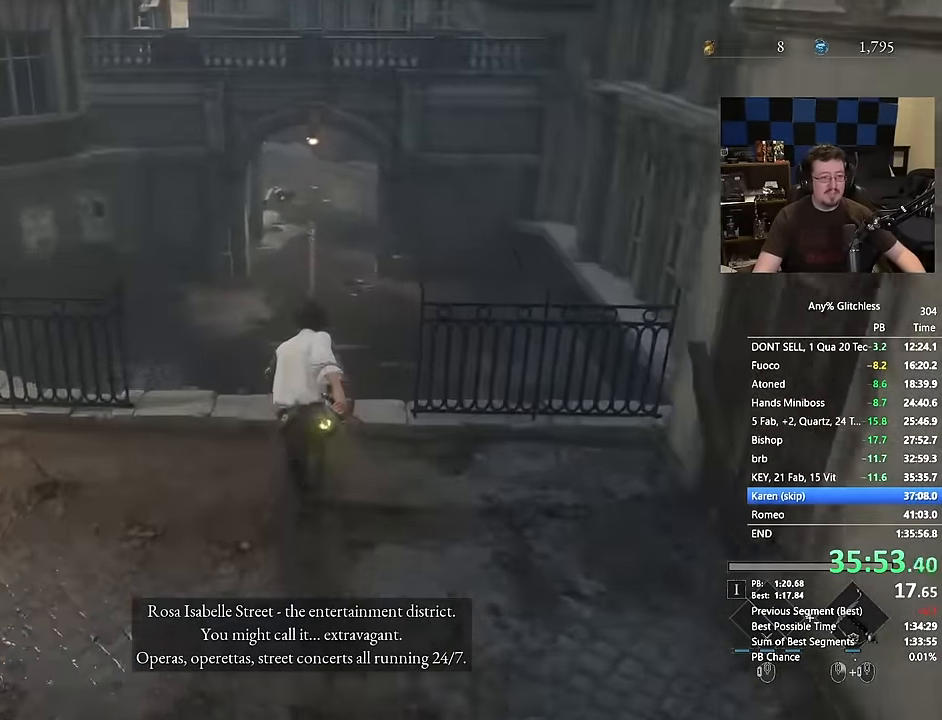
Gameplay with keyboard and mouse; each line is a JSON object with the keys and mouse buttons held at the frame after it. "events" lists presses ("down") and releases ("up") of "1", "2", "3", "4", "a", "alt", "c", "caps_lock", "ctrl", "d", "e", "f", "g", "q", "r", "s", "shift", "space", "t", "tab", "v", "w", "x", "mouse_left", "mouse_wheel" and "mouse_right" between this image and that frame as [ms after this image, input, new state], when the widget could be followed in between. "mouse_left", "mouse_wheel", "mouse_right" = the "left", "wheel", "right" buttons of the "mouse" list. No other keys are recorded. "wheel" means that the mouse wheel is clicked or scrolled. Not read: 5 mouse_move.
{"keys": ["space", "w"], "mouse": [], "events": []}
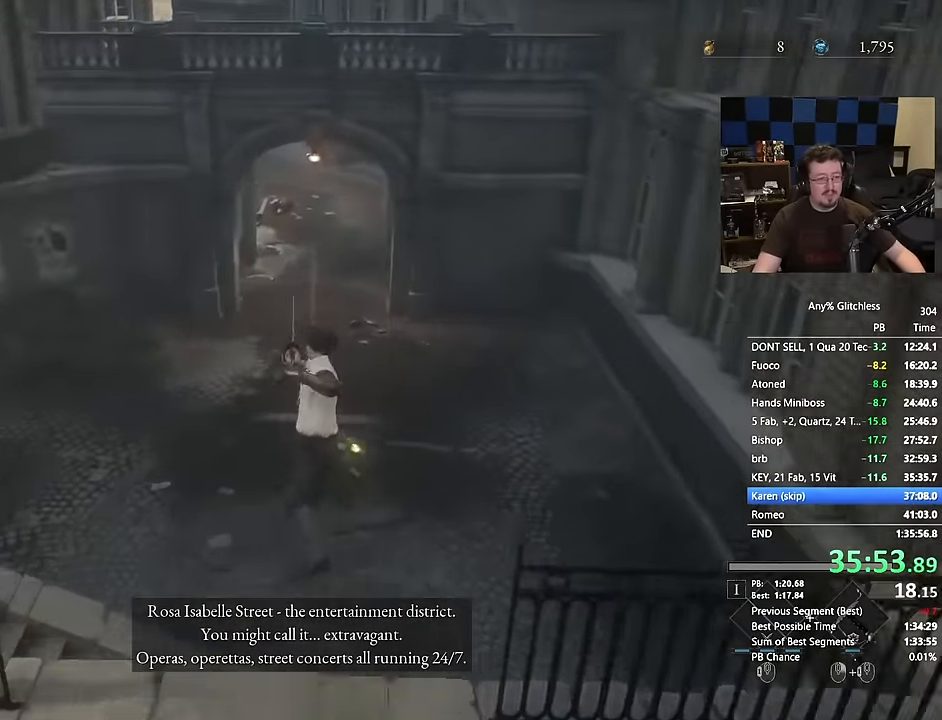
{"keys": ["space", "w"], "mouse": [], "events": []}
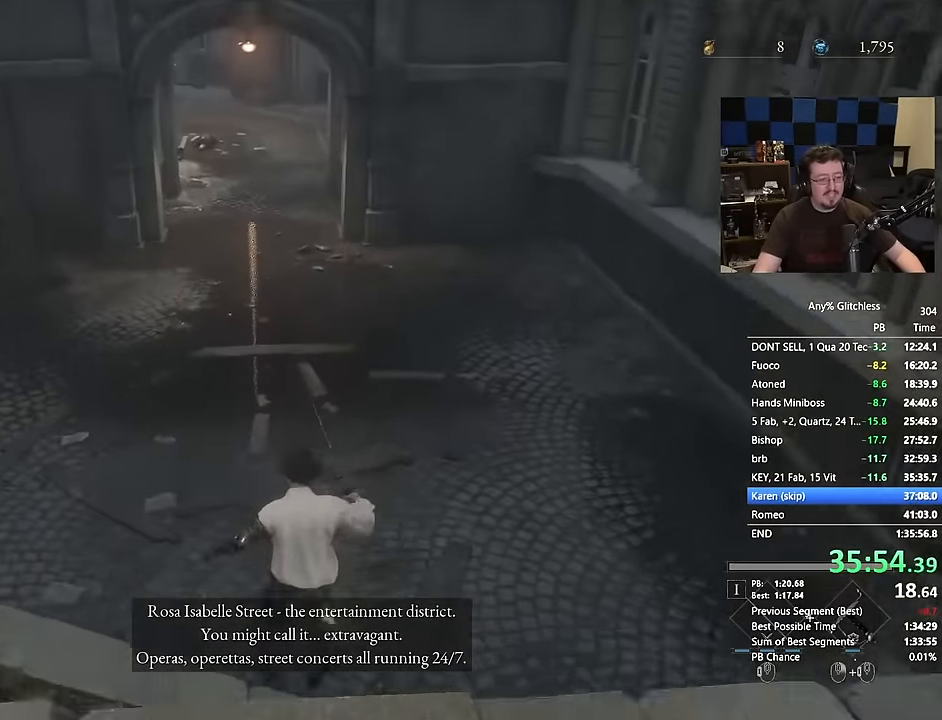
{"keys": ["space", "w"], "mouse": [], "events": []}
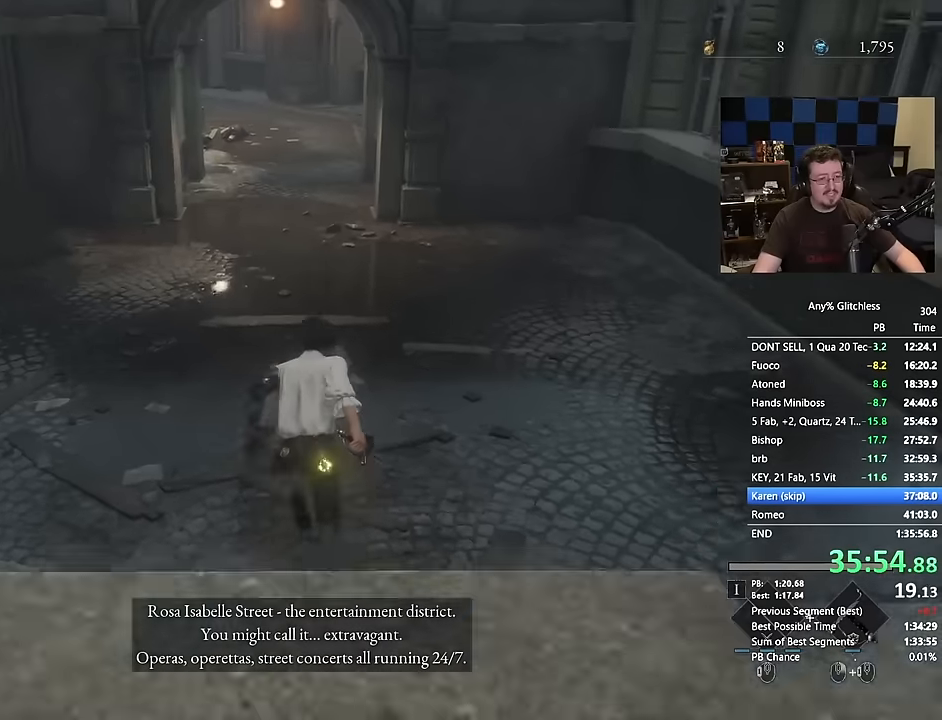
{"keys": ["space", "w"], "mouse": [], "events": []}
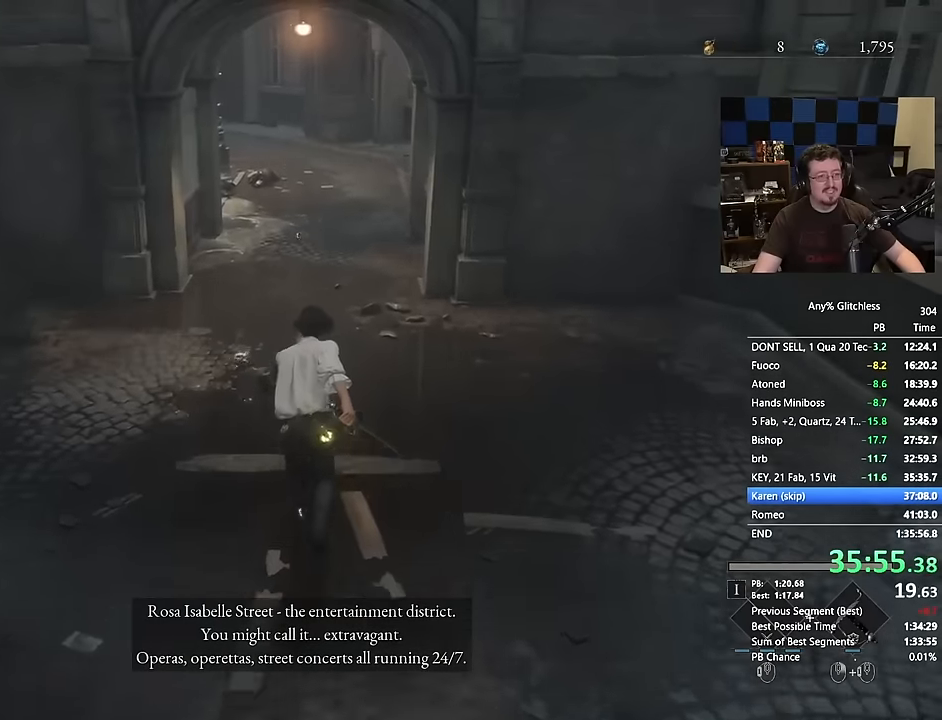
{"keys": ["space", "w"], "mouse": [], "events": []}
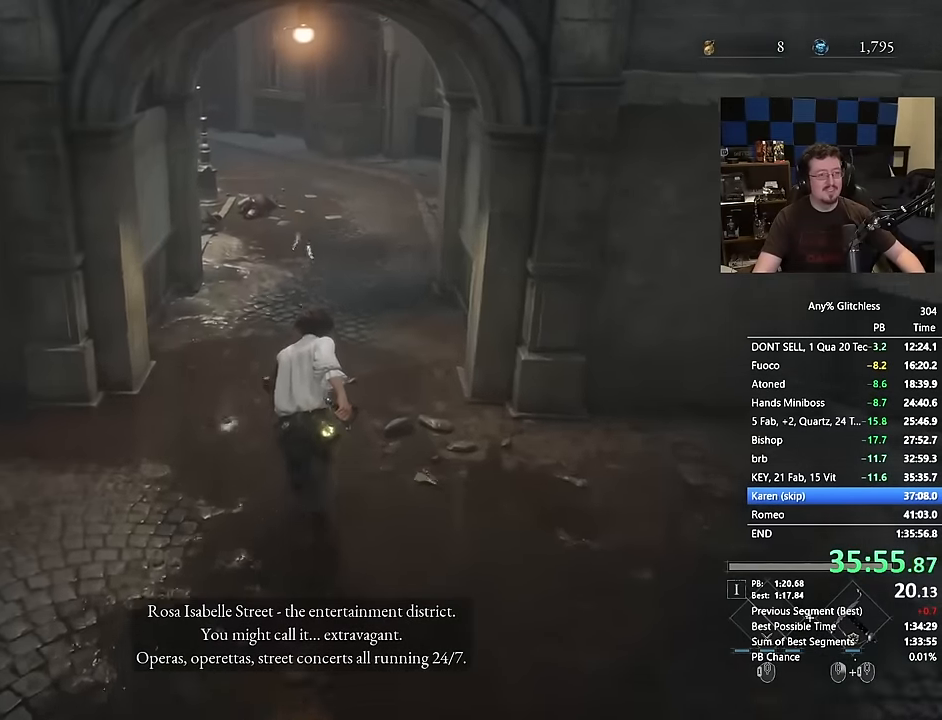
{"keys": ["space", "w"], "mouse": [], "events": []}
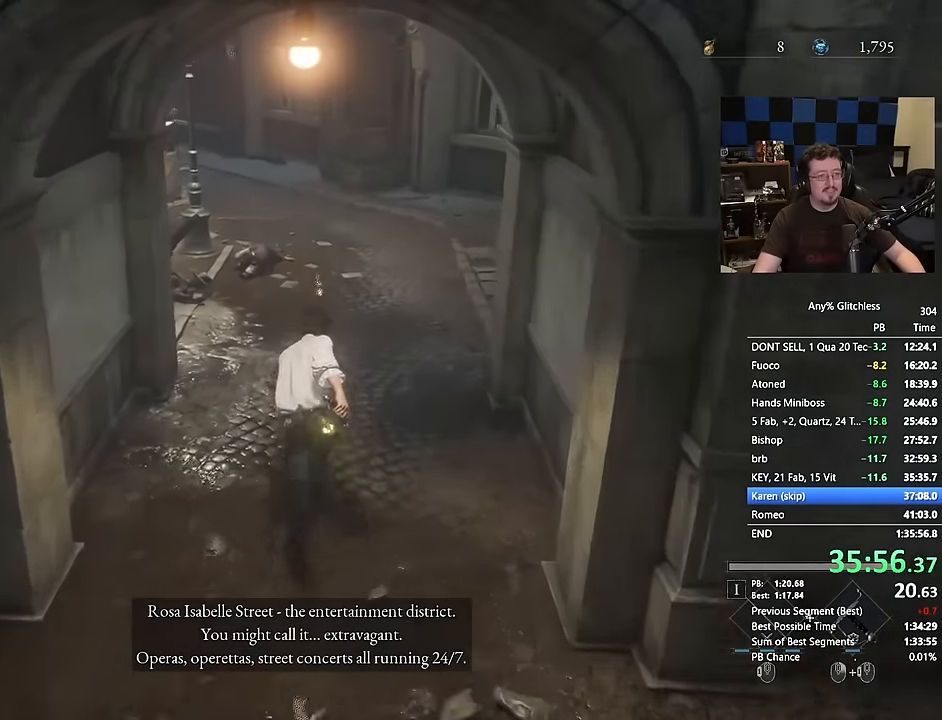
{"keys": ["space", "w"], "mouse": [], "events": []}
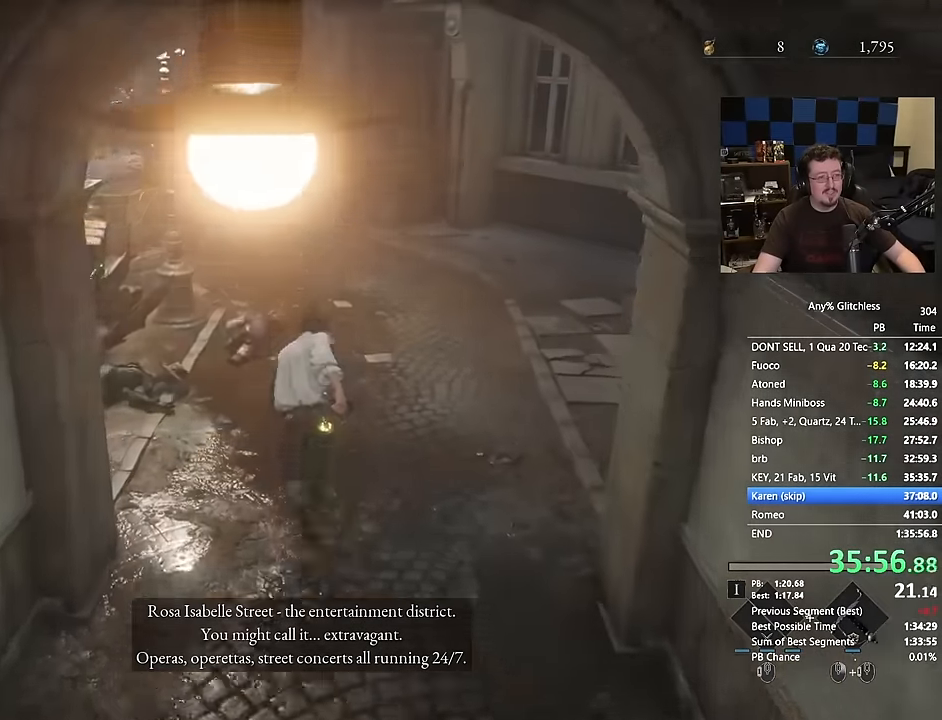
{"keys": ["space", "w"], "mouse": [], "events": []}
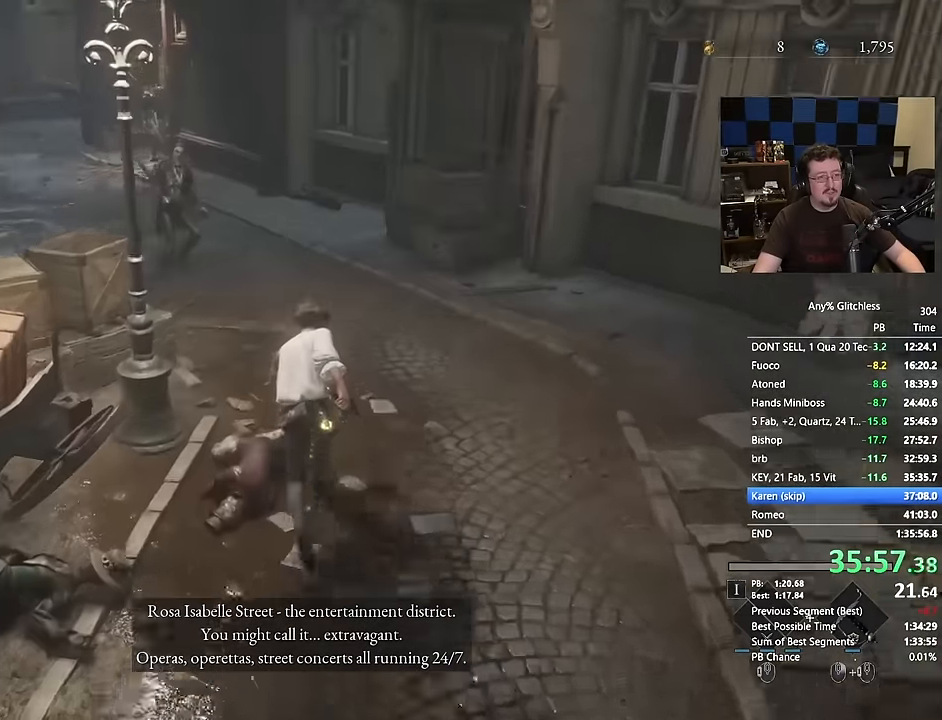
{"keys": ["space", "w"], "mouse": []}
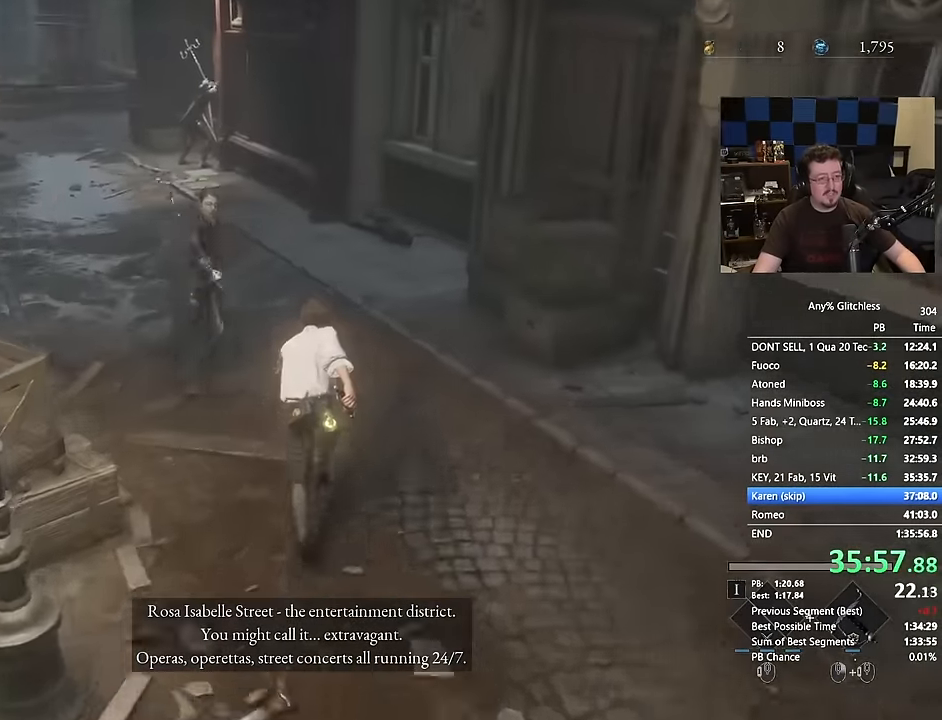
{"keys": ["space", "w"], "mouse": []}
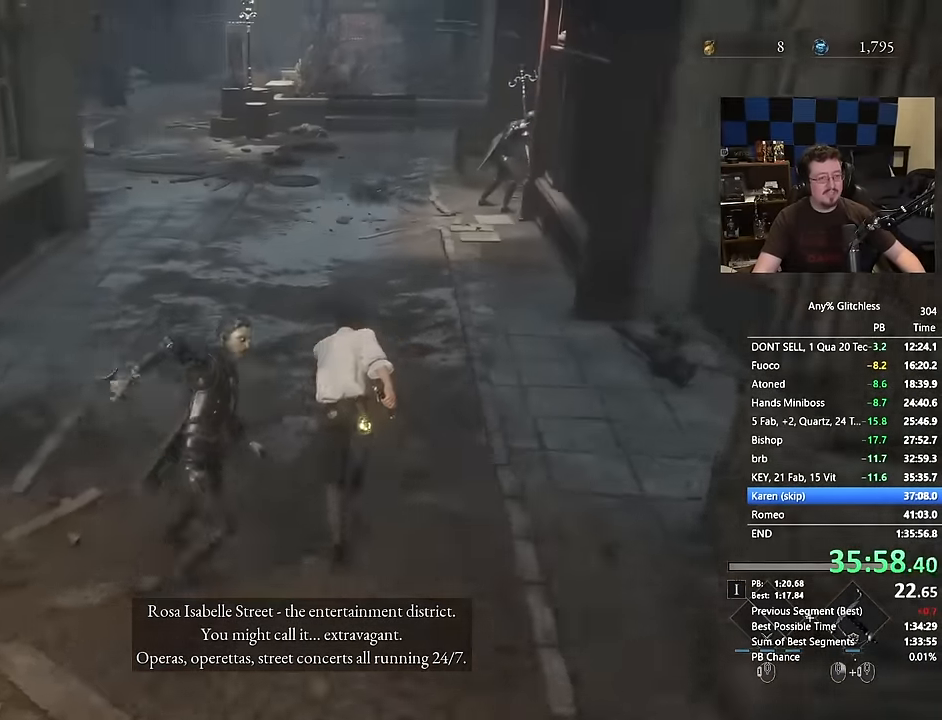
{"keys": ["space", "w"], "mouse": [], "events": []}
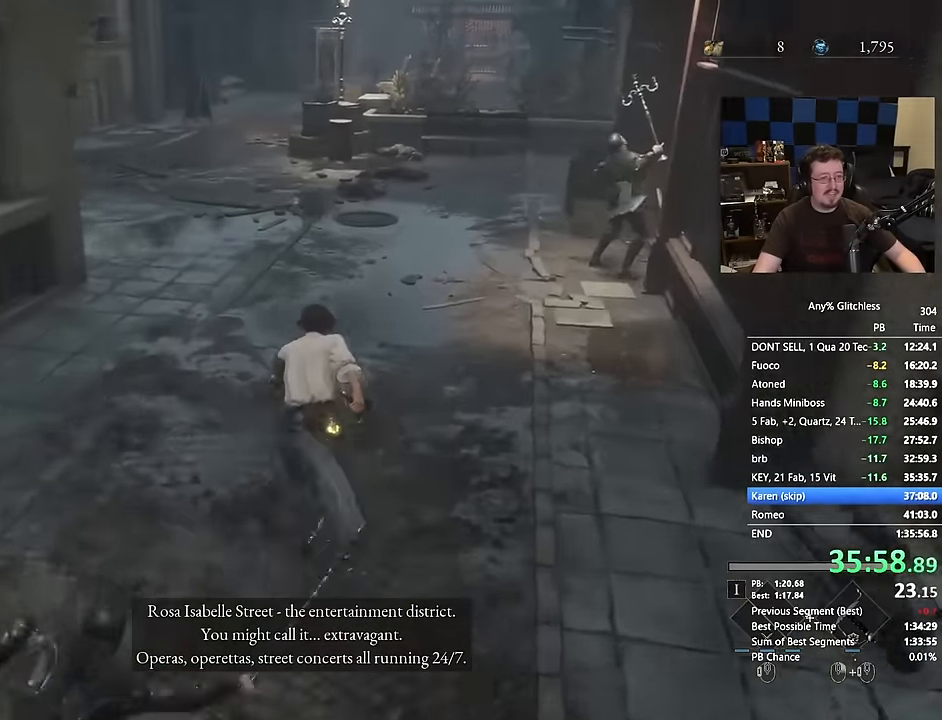
{"keys": ["space", "w"], "mouse": [], "events": []}
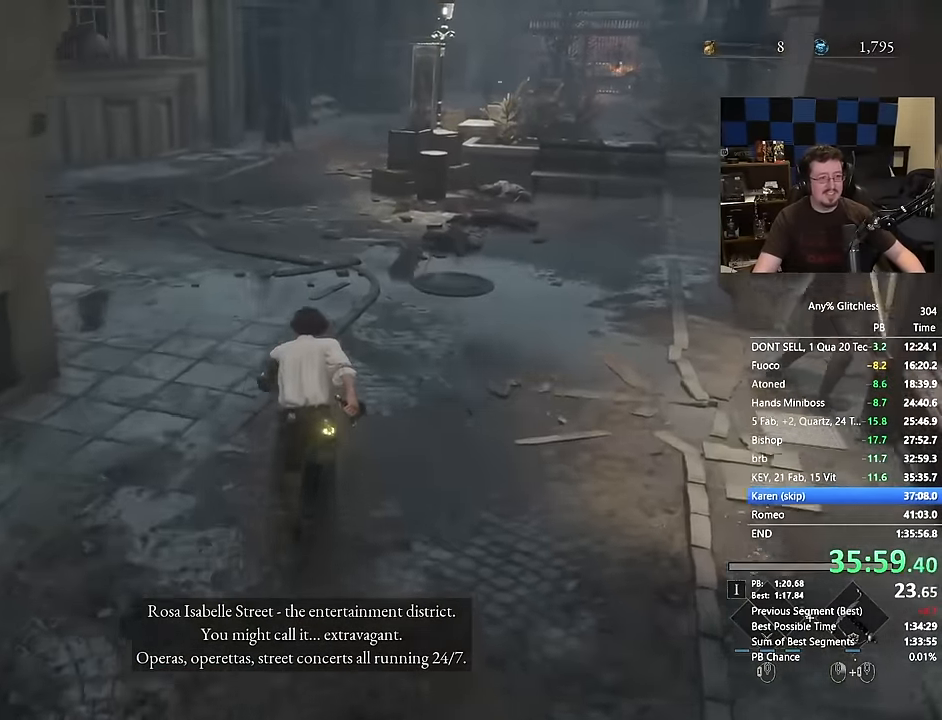
{"keys": ["space", "w"], "mouse": [], "events": []}
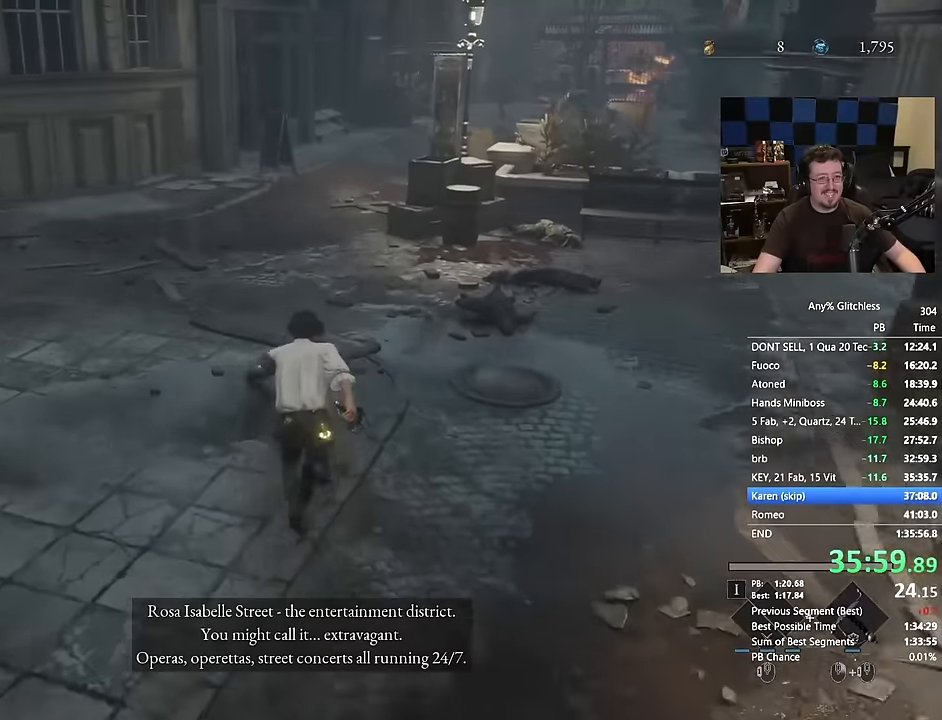
{"keys": ["space", "w"], "mouse": [], "events": []}
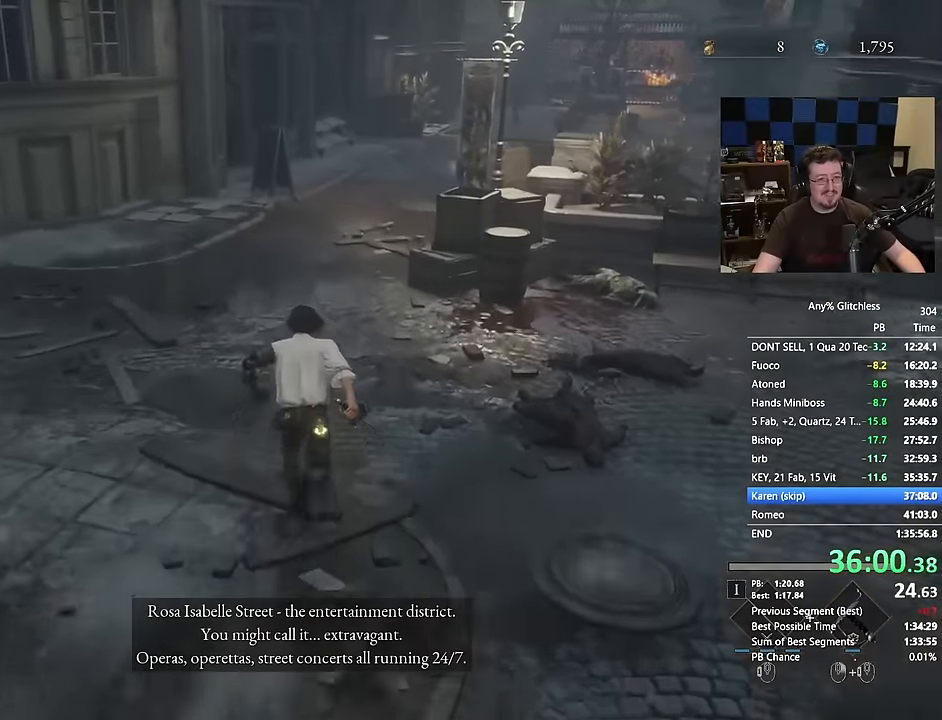
{"keys": ["space", "w"], "mouse": [], "events": []}
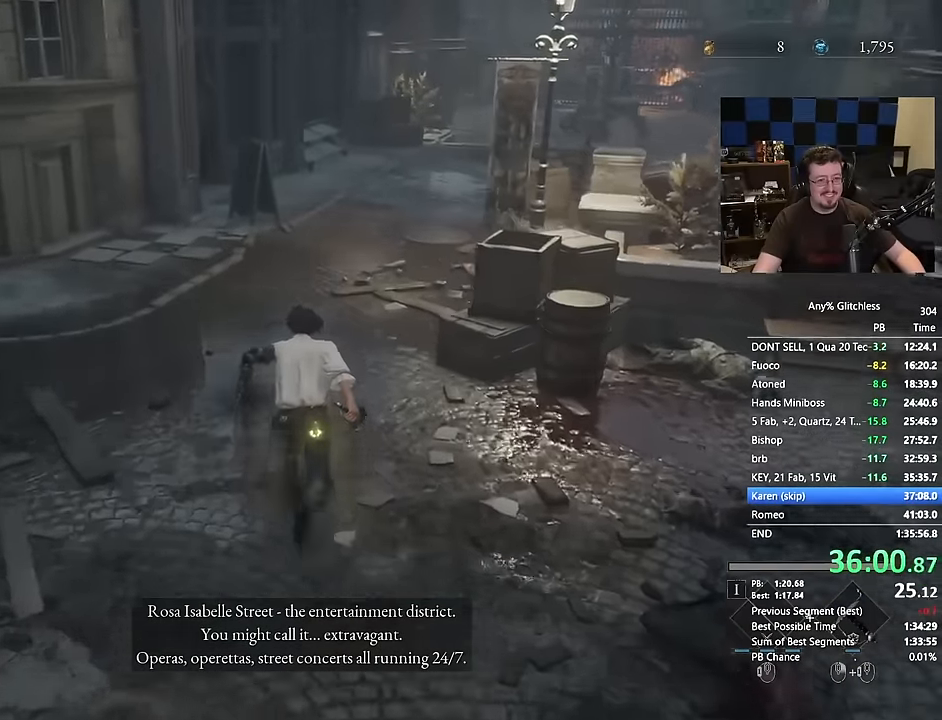
{"keys": ["space", "w"], "mouse": [], "events": []}
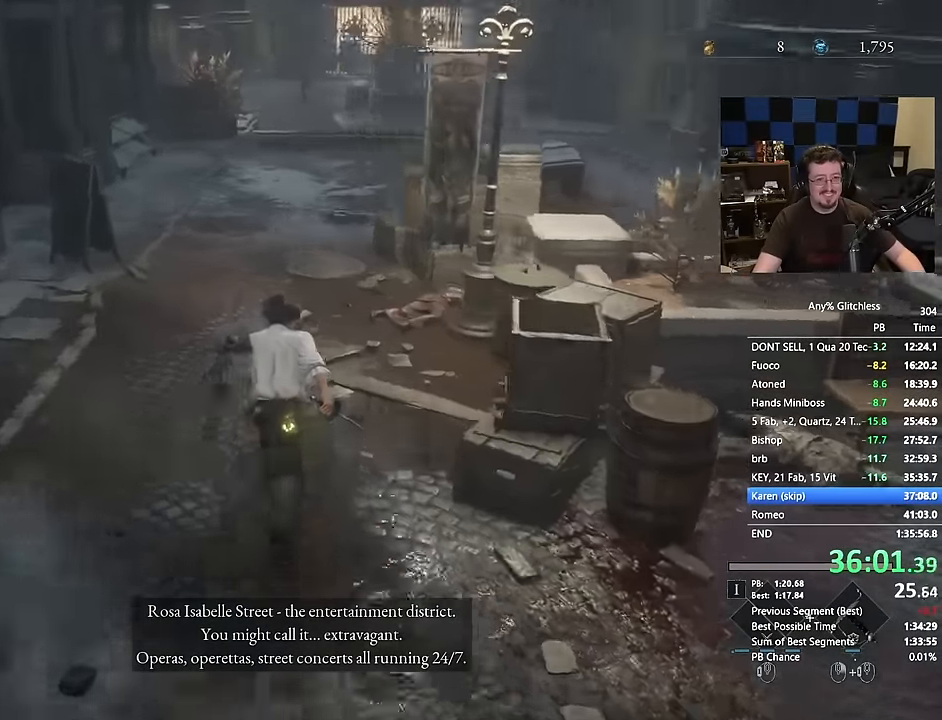
{"keys": ["space", "w"], "mouse": [], "events": []}
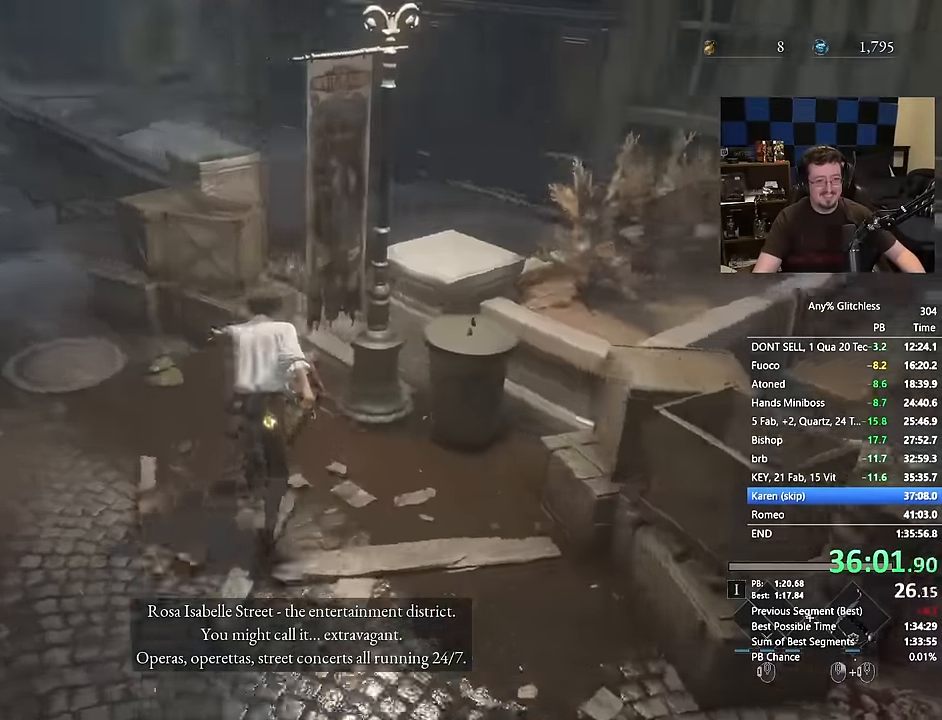
{"keys": ["space", "w"], "mouse": []}
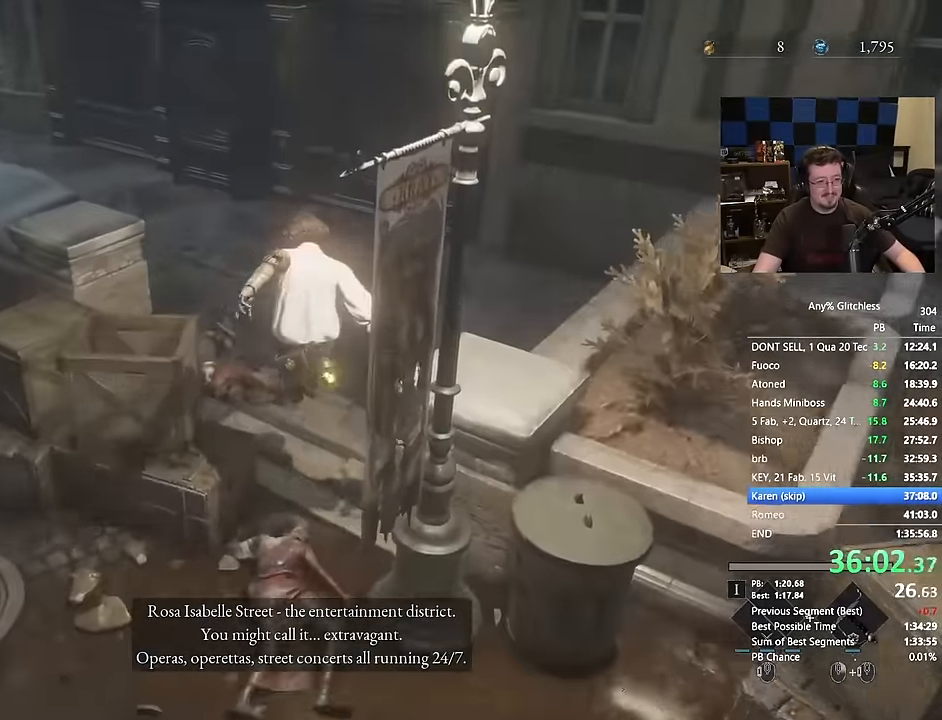
{"keys": ["space", "w"], "mouse": [], "events": []}
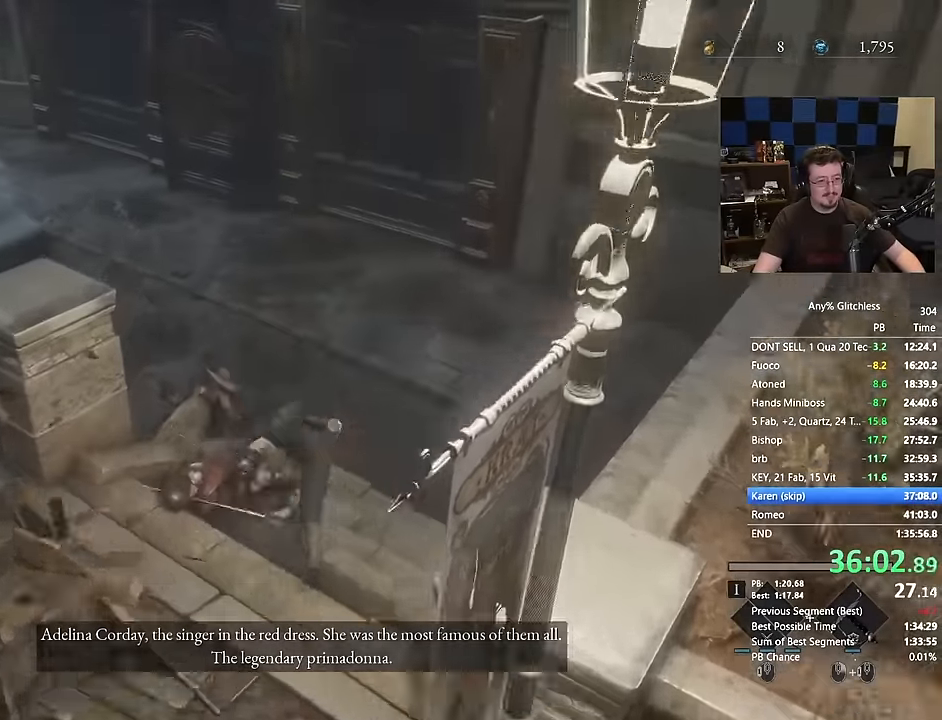
{"keys": ["space", "w"], "mouse": []}
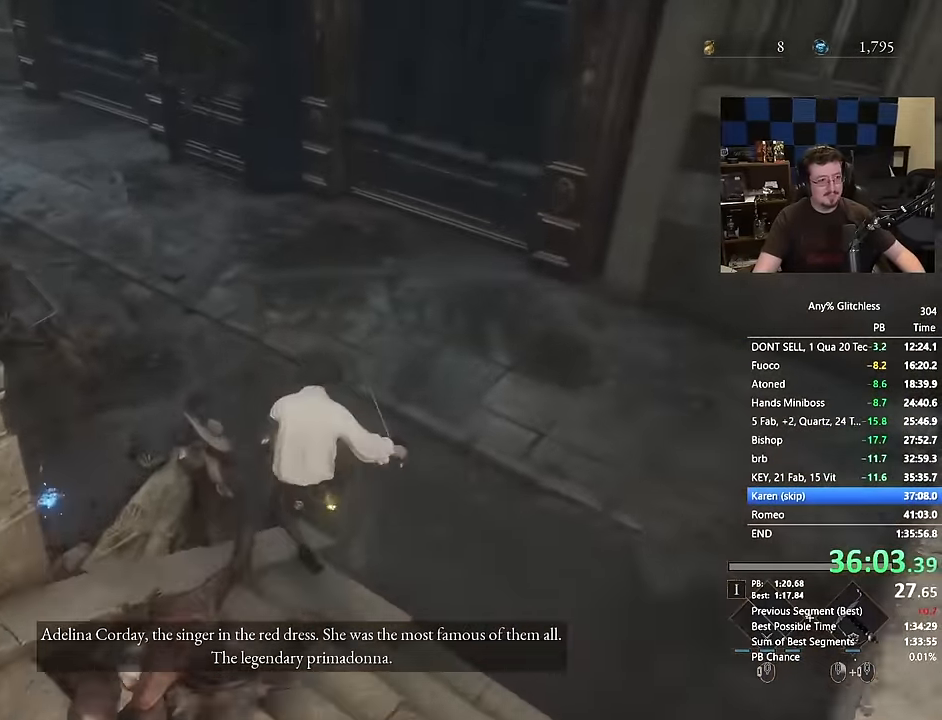
{"keys": ["a", "space", "w"], "mouse": [], "events": [[400, "a", "down"]]}
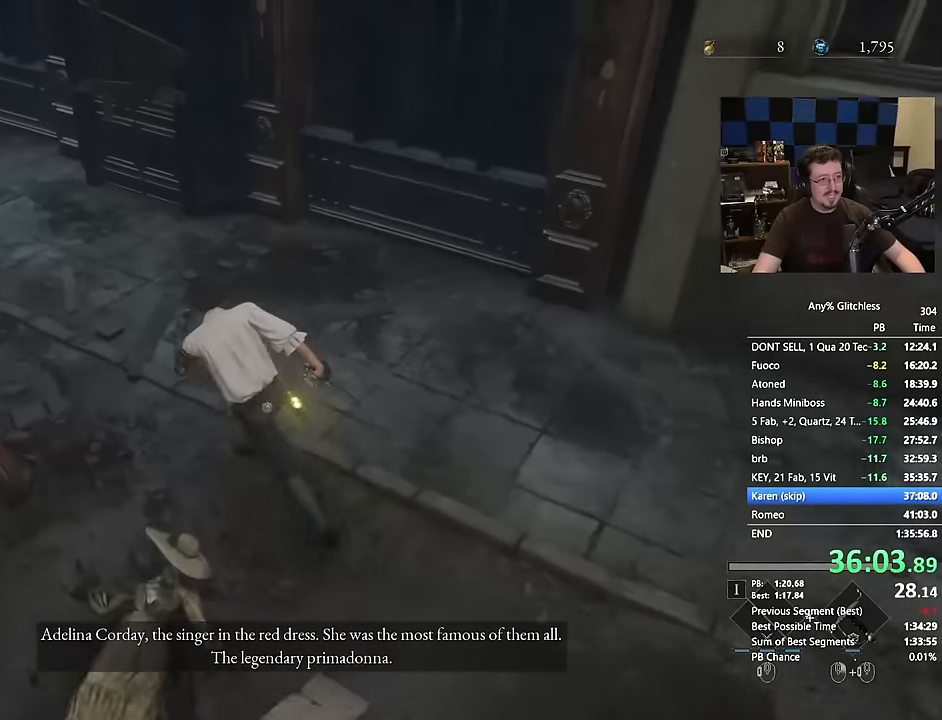
{"keys": ["a", "space", "w"], "mouse": [], "events": []}
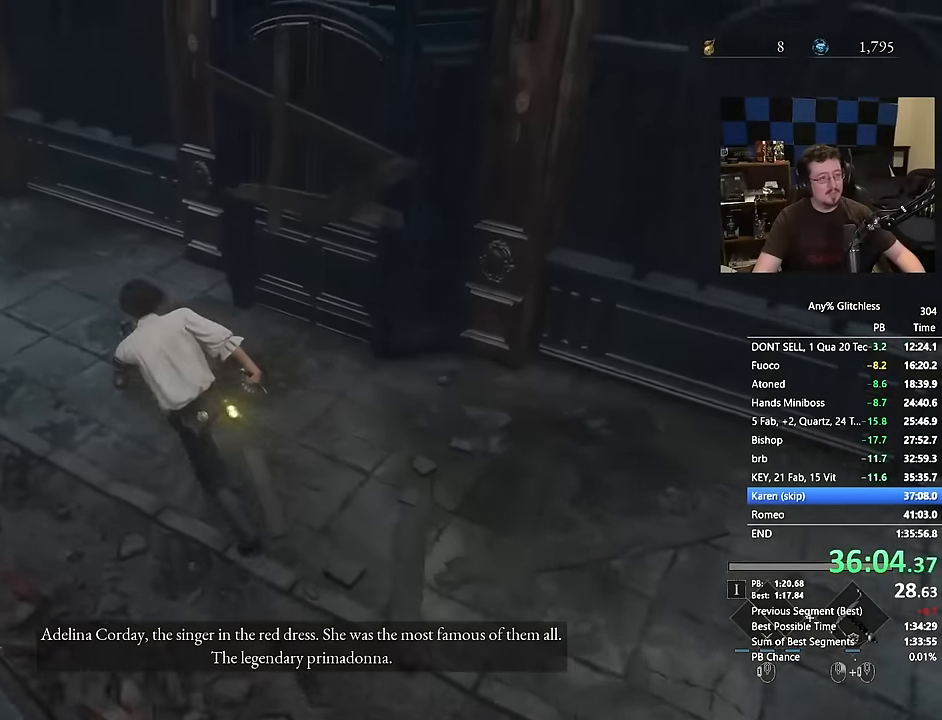
{"keys": ["a", "space", "w"], "mouse": [], "events": []}
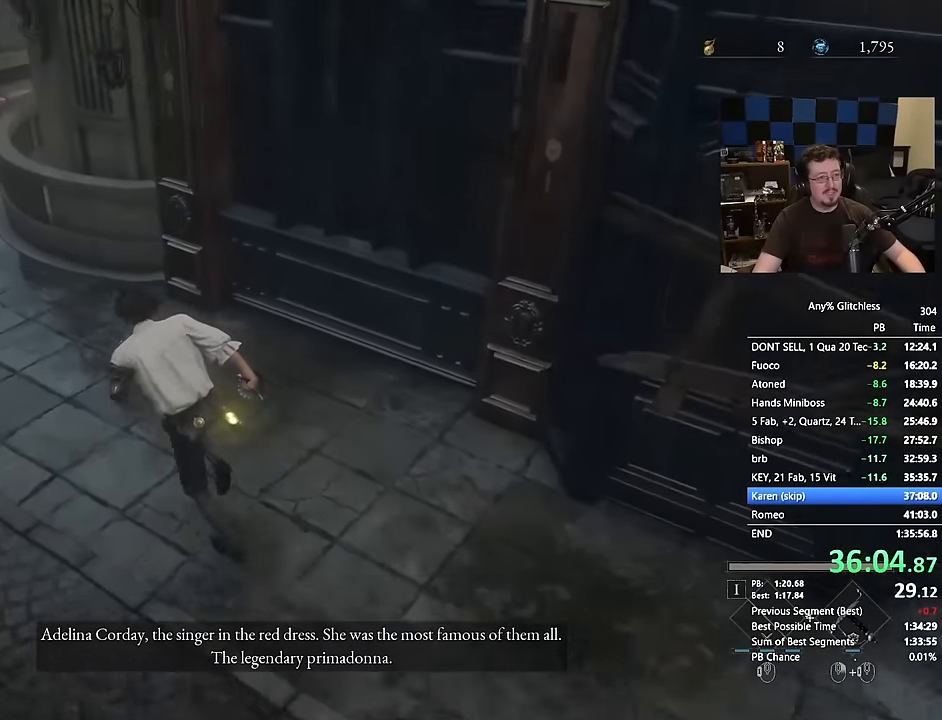
{"keys": ["a", "space", "w"], "mouse": [], "events": []}
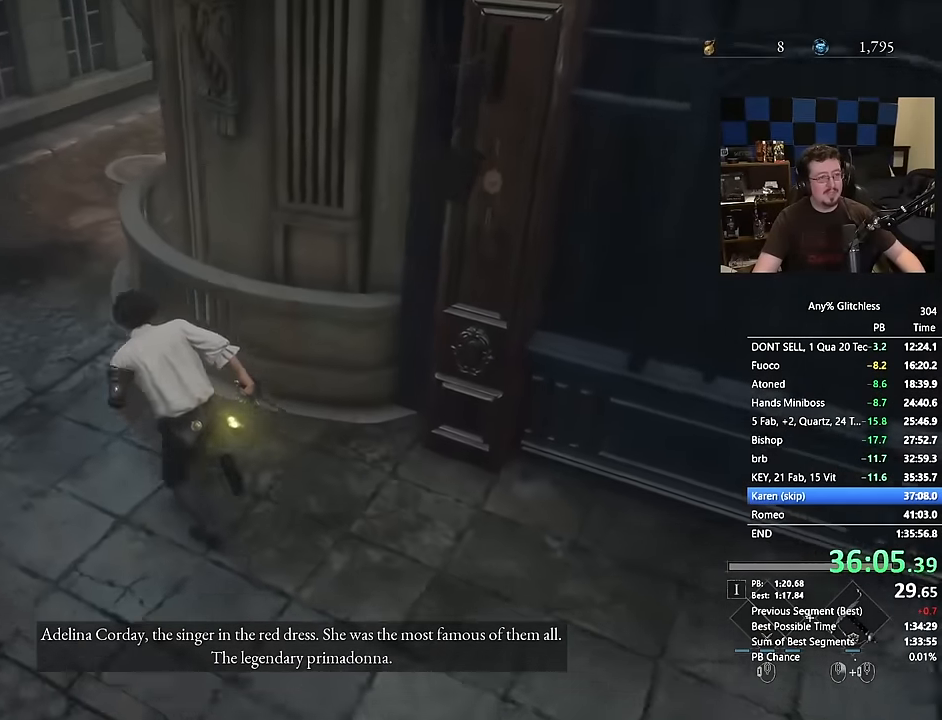
{"keys": ["space", "w"], "mouse": [], "events": [[284, "a", "up"]]}
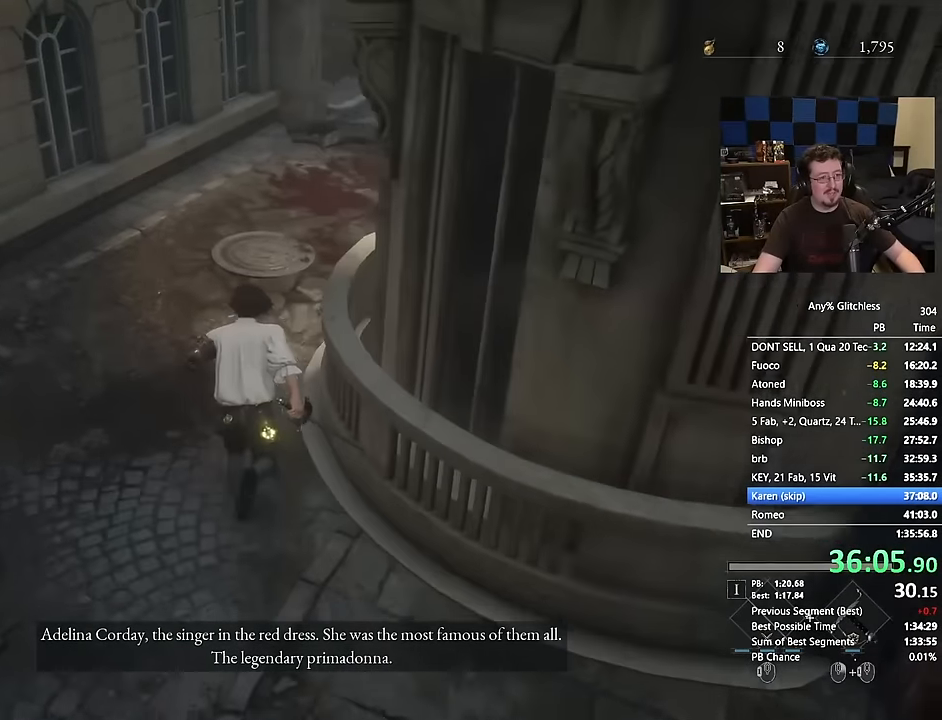
{"keys": ["space", "w"], "mouse": [], "events": []}
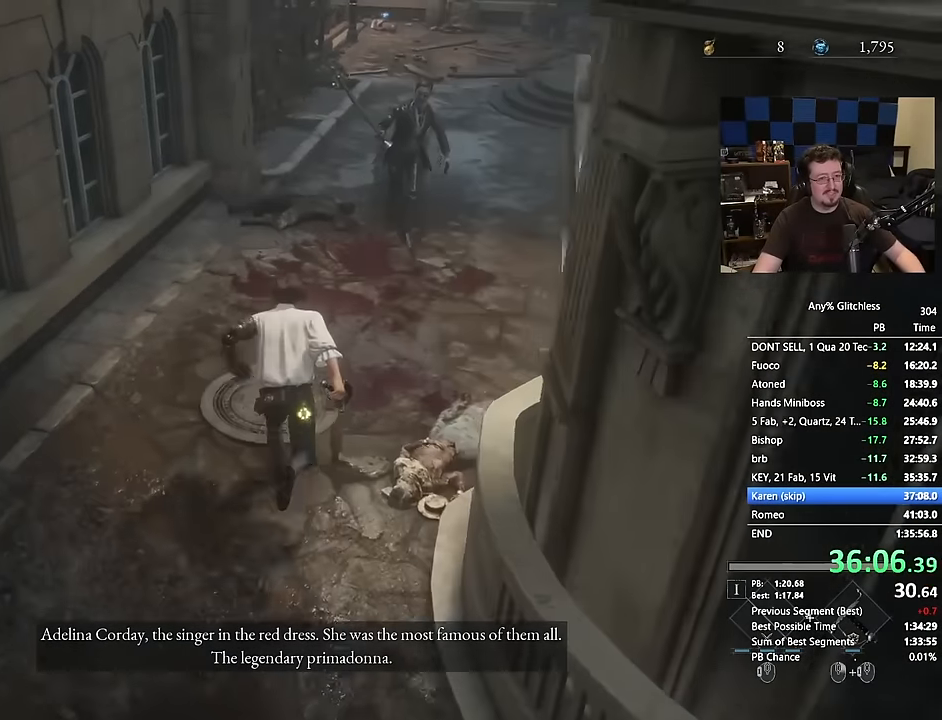
{"keys": ["space", "w"], "mouse": [], "events": []}